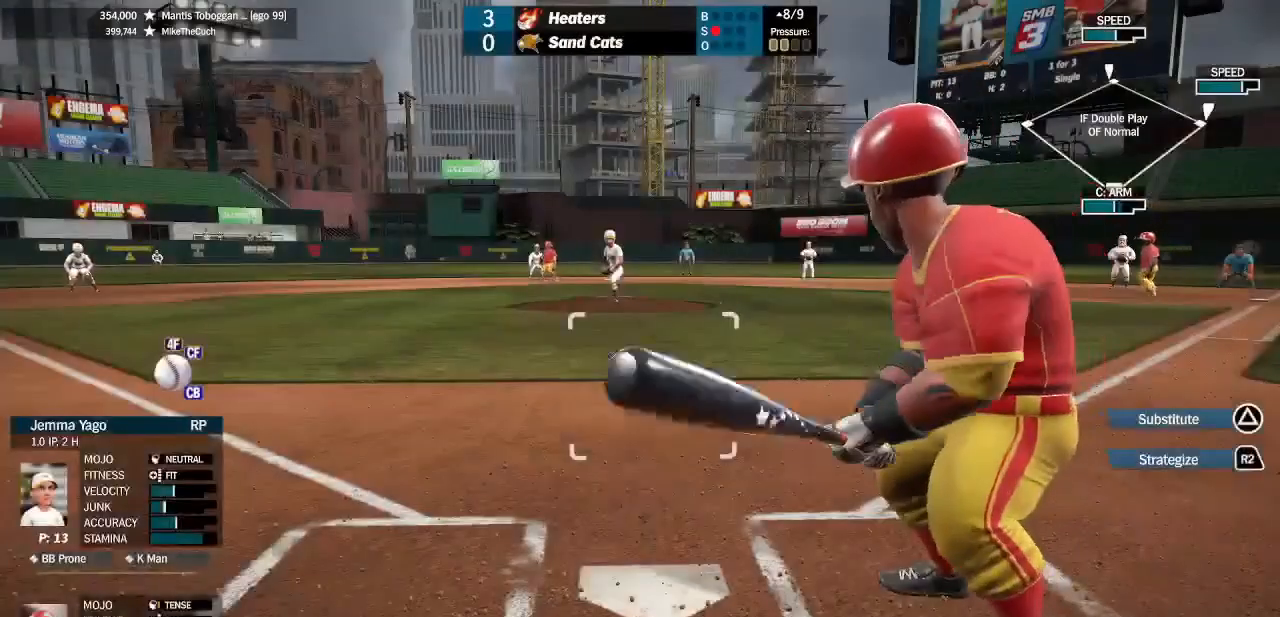
Gameplay with a controller (PlayStation layout); each line is a JSON object with the inputs held at the frame after it (dt_ms = milliseconds from this image to that frame). "events" lists button and stick changes between this image and that frame as [ms after this image, input, new state], when the widget could be followed in between.
{"dt_ms": 500, "buttons": ["CROSS"], "left_stick": "center", "right_stick": "center", "events": []}
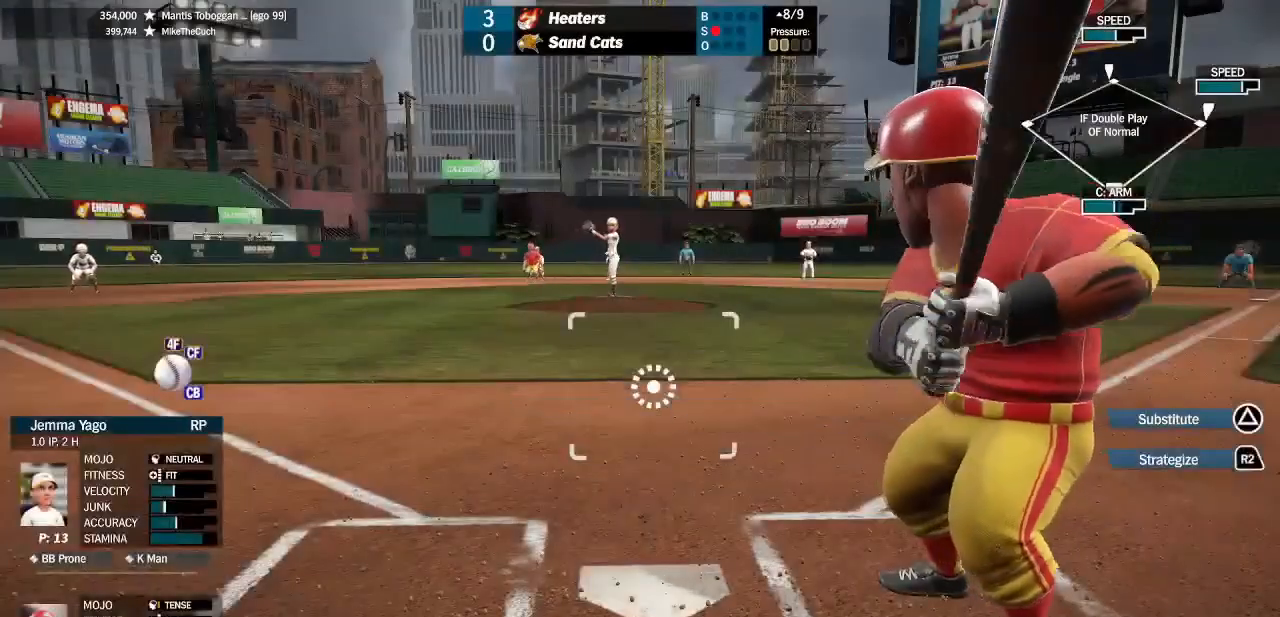
{"dt_ms": 500, "buttons": [], "left_stick": "center", "right_stick": "center", "events": [[67, "CROSS", "up"]]}
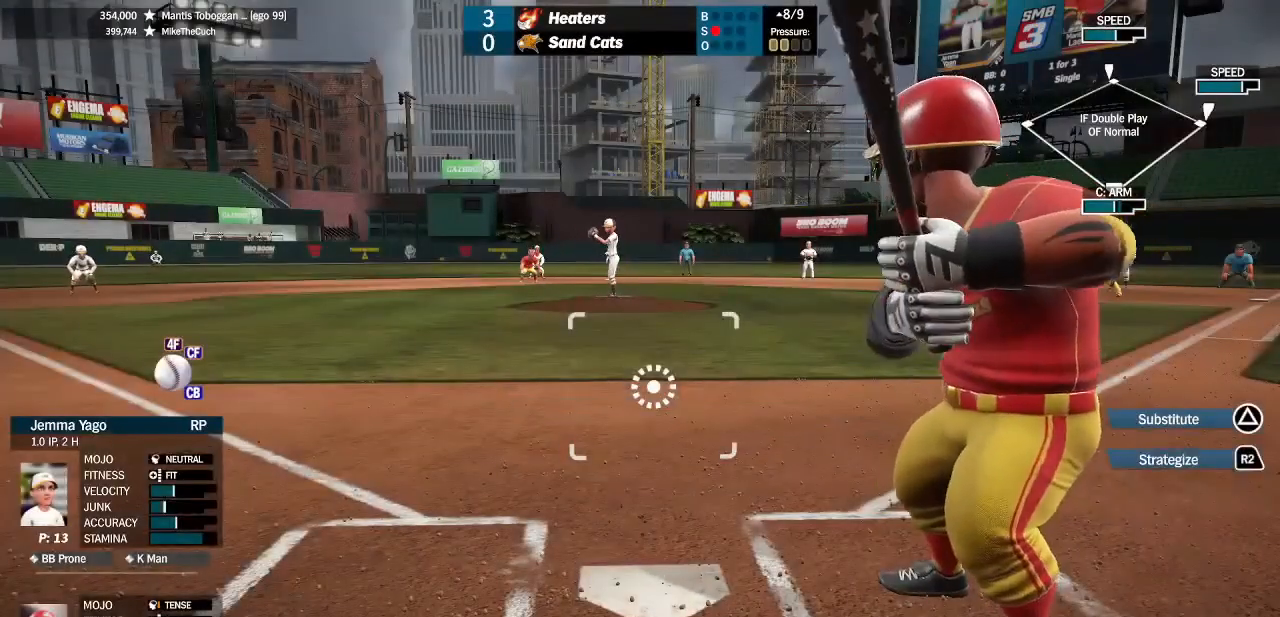
{"dt_ms": 500, "buttons": [], "left_stick": "center", "right_stick": "center", "events": []}
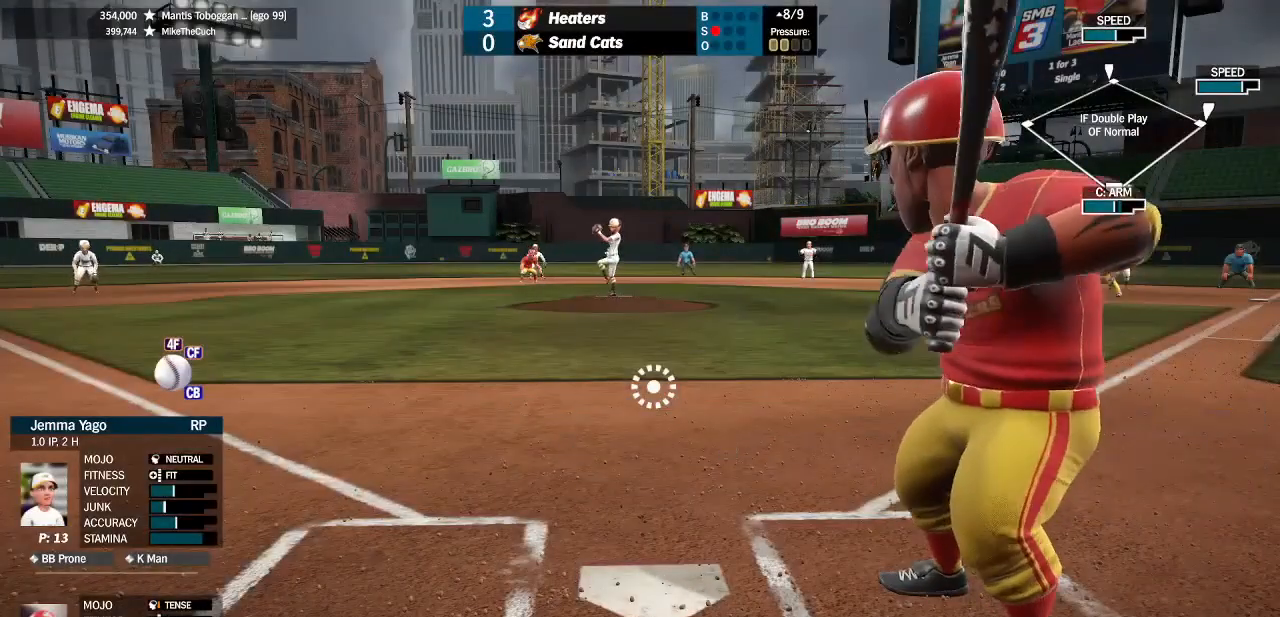
{"dt_ms": 500, "buttons": [], "left_stick": "center", "right_stick": "center", "events": []}
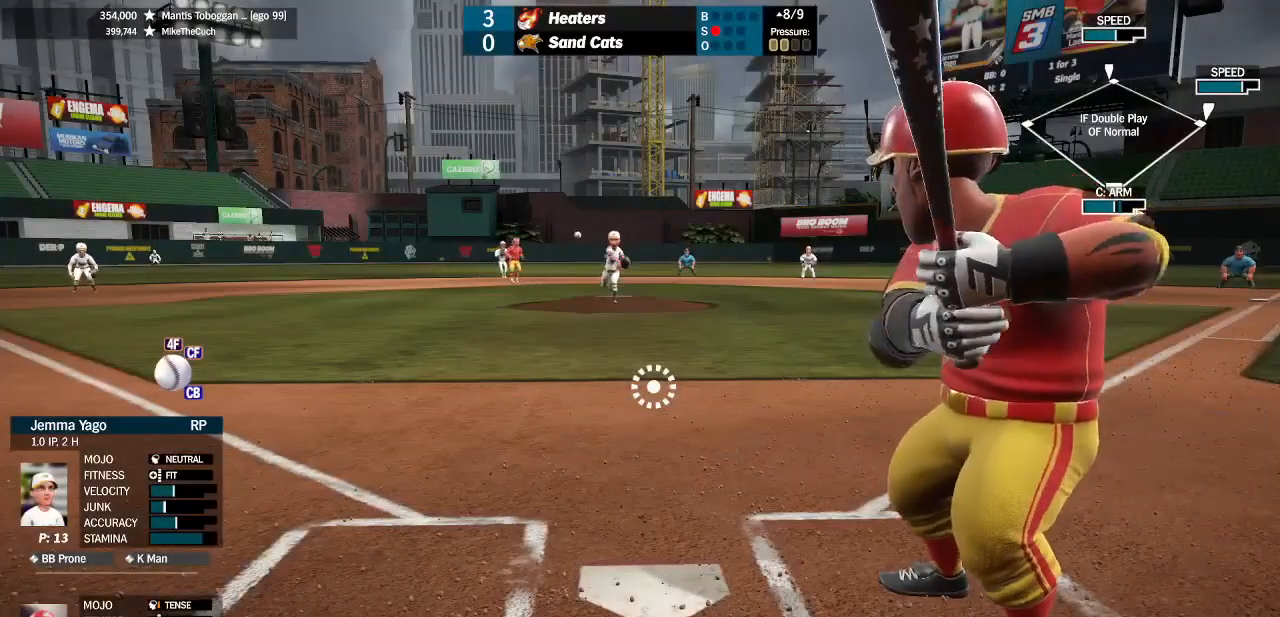
{"dt_ms": 500, "buttons": [], "left_stick": "center", "right_stick": "center", "events": [[333, "left_stick", "down-left"], [400, "left_stick", "center"]]}
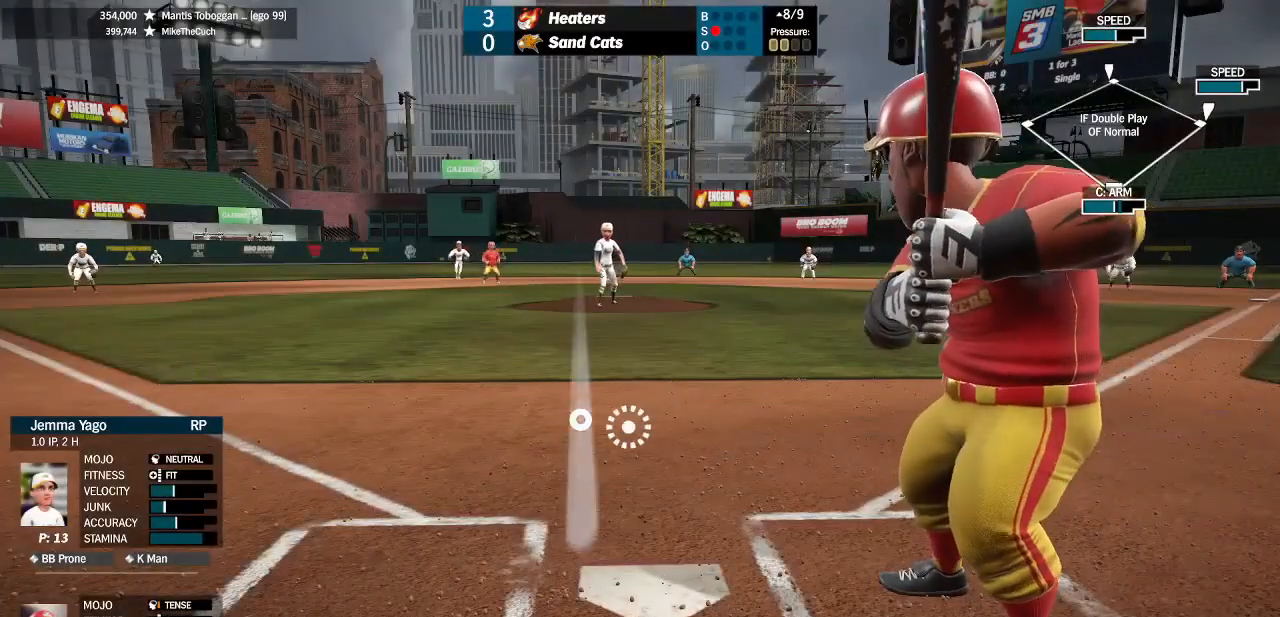
{"dt_ms": 500, "buttons": [], "left_stick": "center", "right_stick": "center", "events": []}
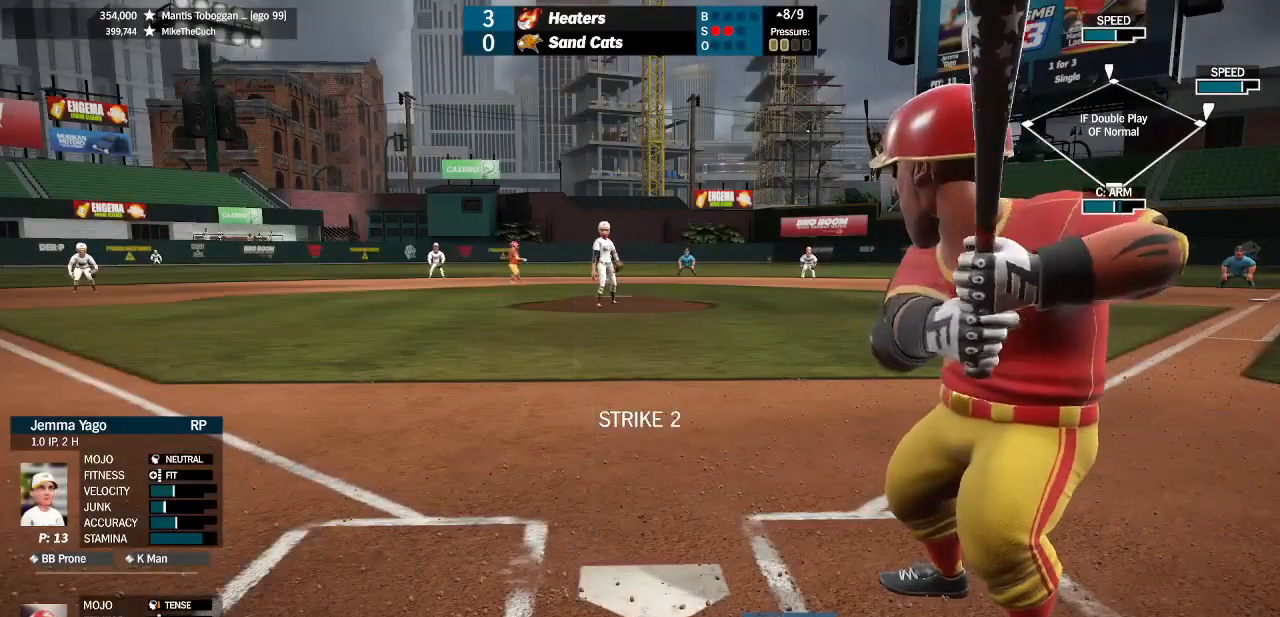
{"dt_ms": 500, "buttons": ["CROSS"], "left_stick": "center", "right_stick": "center", "events": [[367, "CROSS", "down"]]}
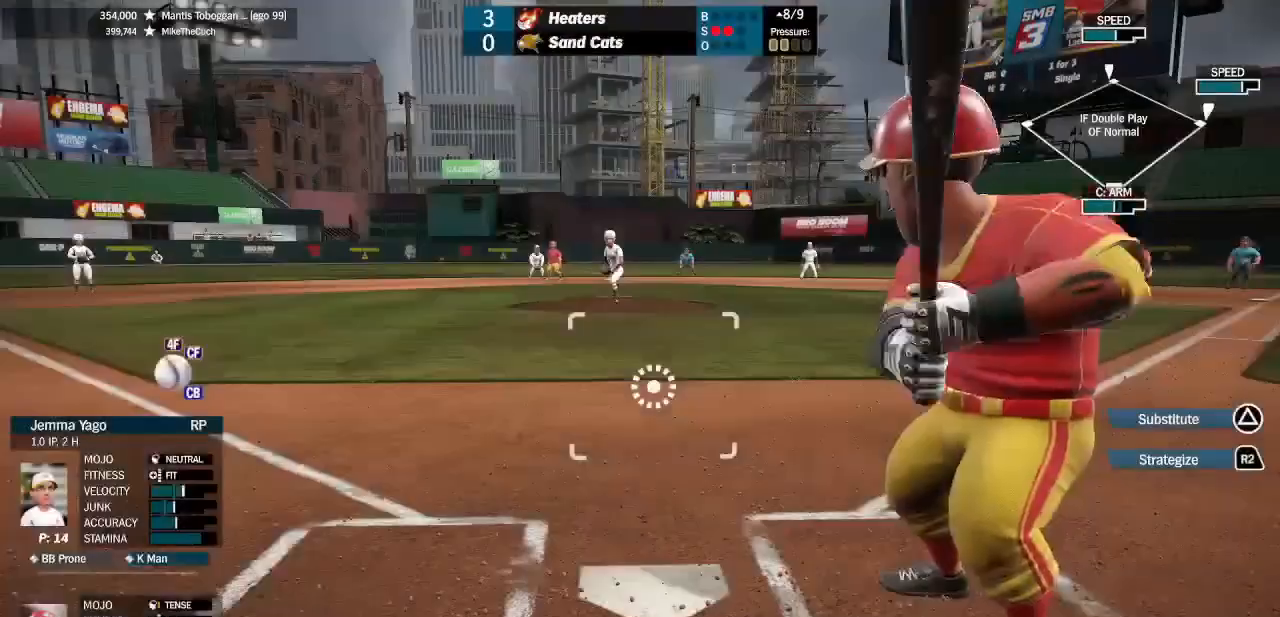
{"dt_ms": 500, "buttons": ["CROSS"], "left_stick": "center", "right_stick": "center", "events": []}
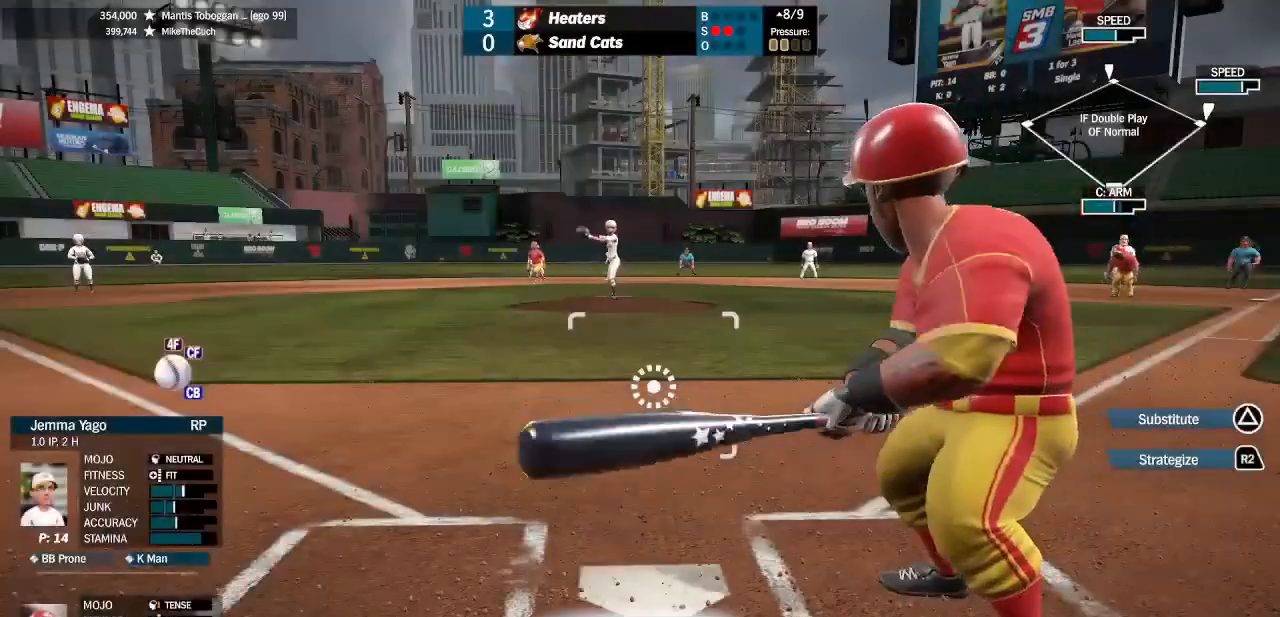
{"dt_ms": 1000, "buttons": [], "left_stick": "center", "right_stick": "center"}
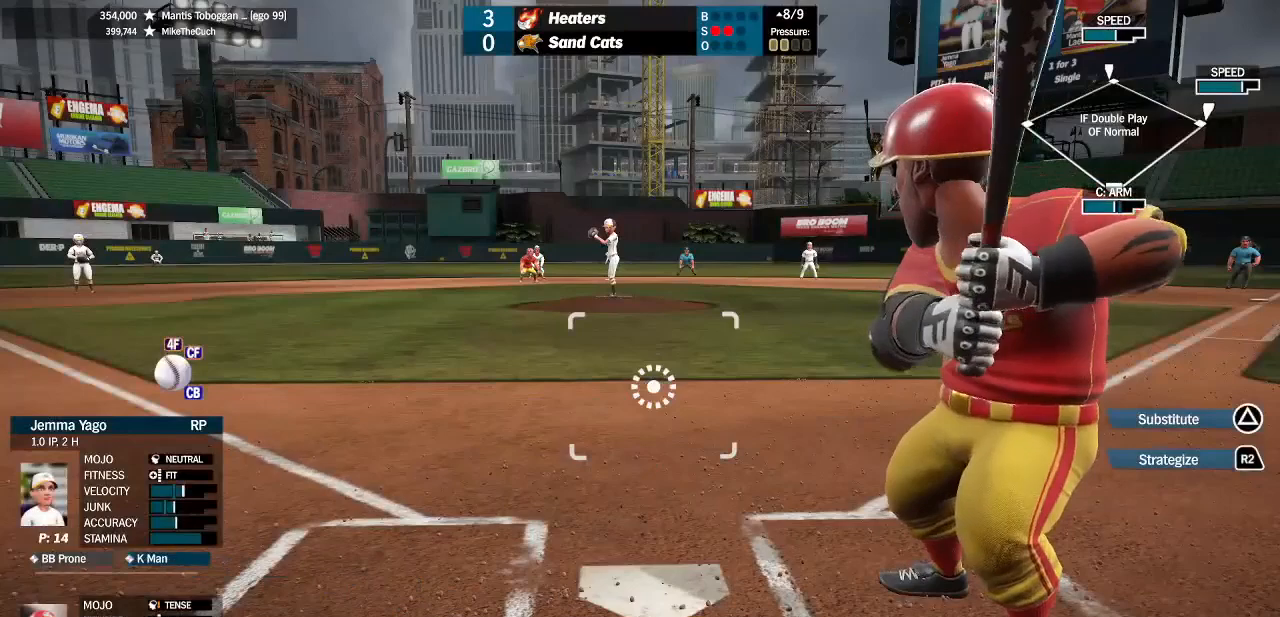
{"dt_ms": 500, "buttons": [], "left_stick": "center", "right_stick": "center", "events": []}
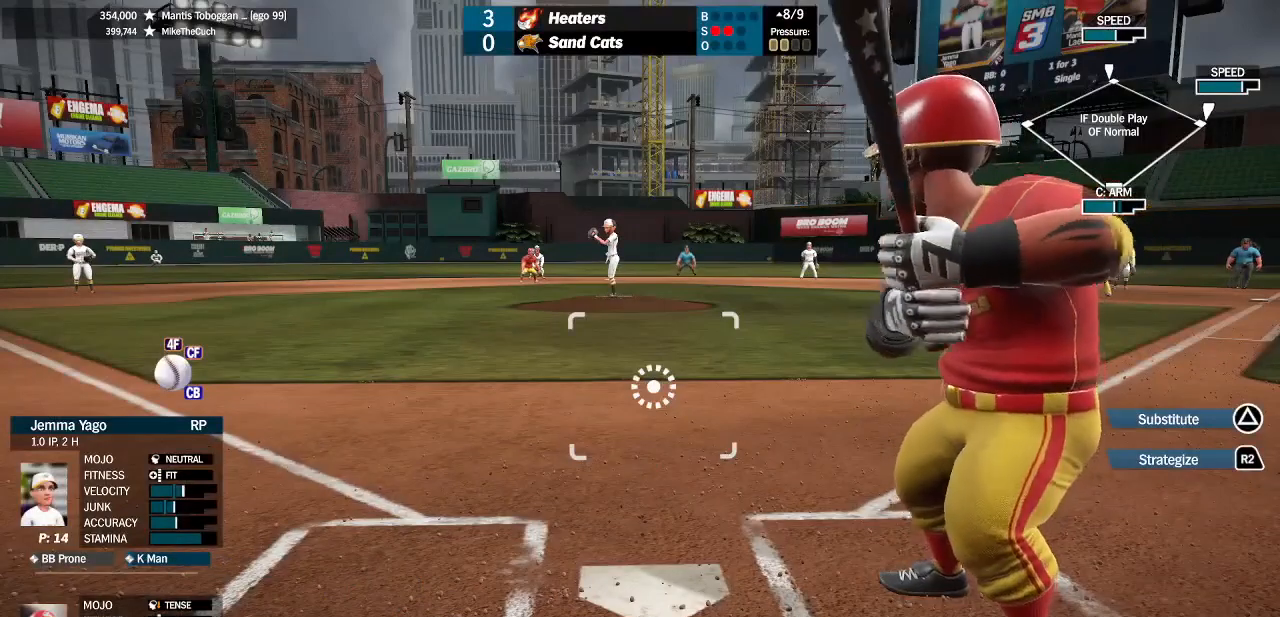
{"dt_ms": 500, "buttons": [], "left_stick": "center", "right_stick": "center", "events": []}
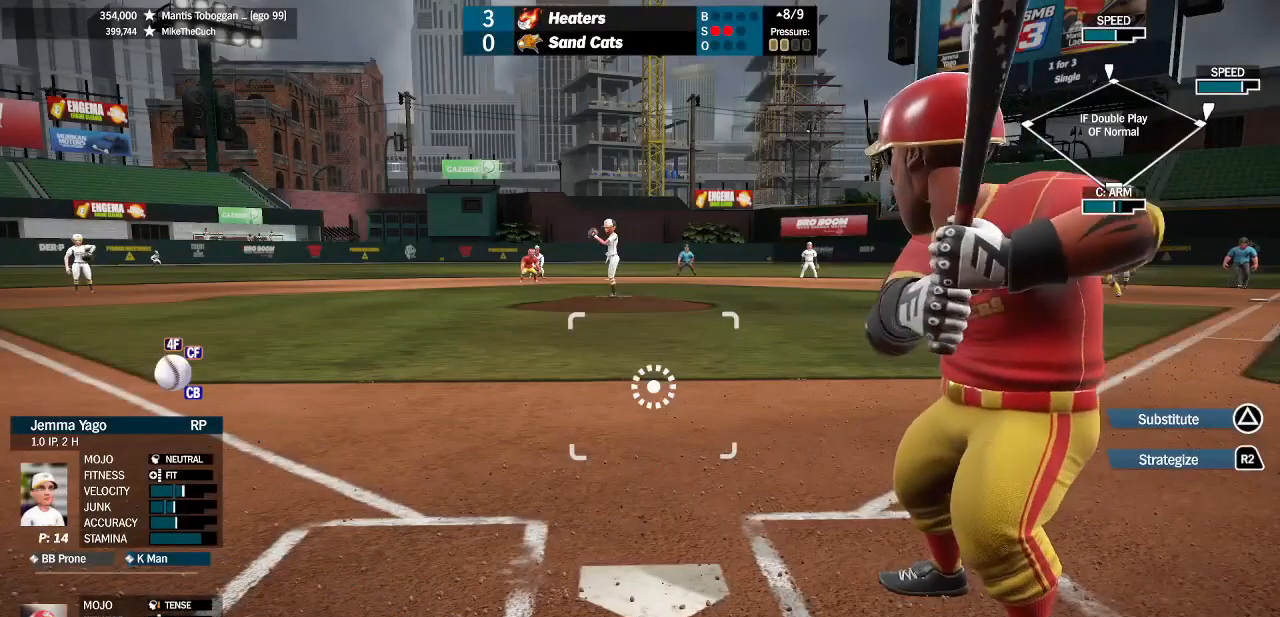
{"dt_ms": 500, "buttons": [], "left_stick": "center", "right_stick": "center", "events": []}
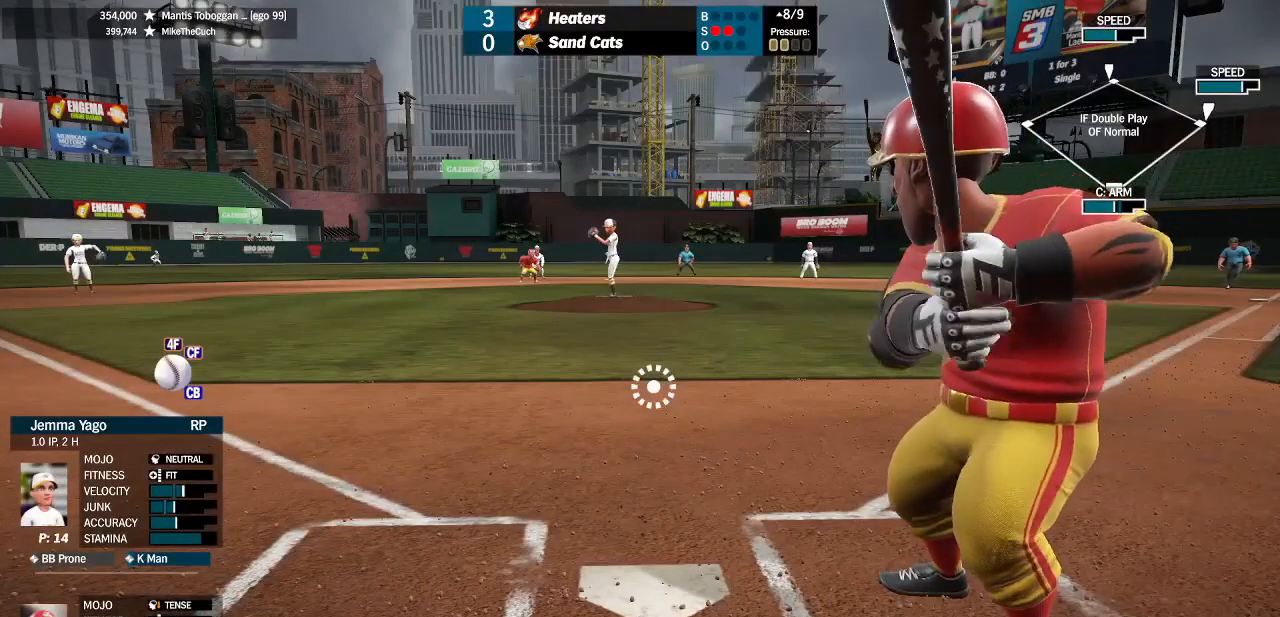
{"dt_ms": 500, "buttons": [], "left_stick": "center", "right_stick": "center", "events": []}
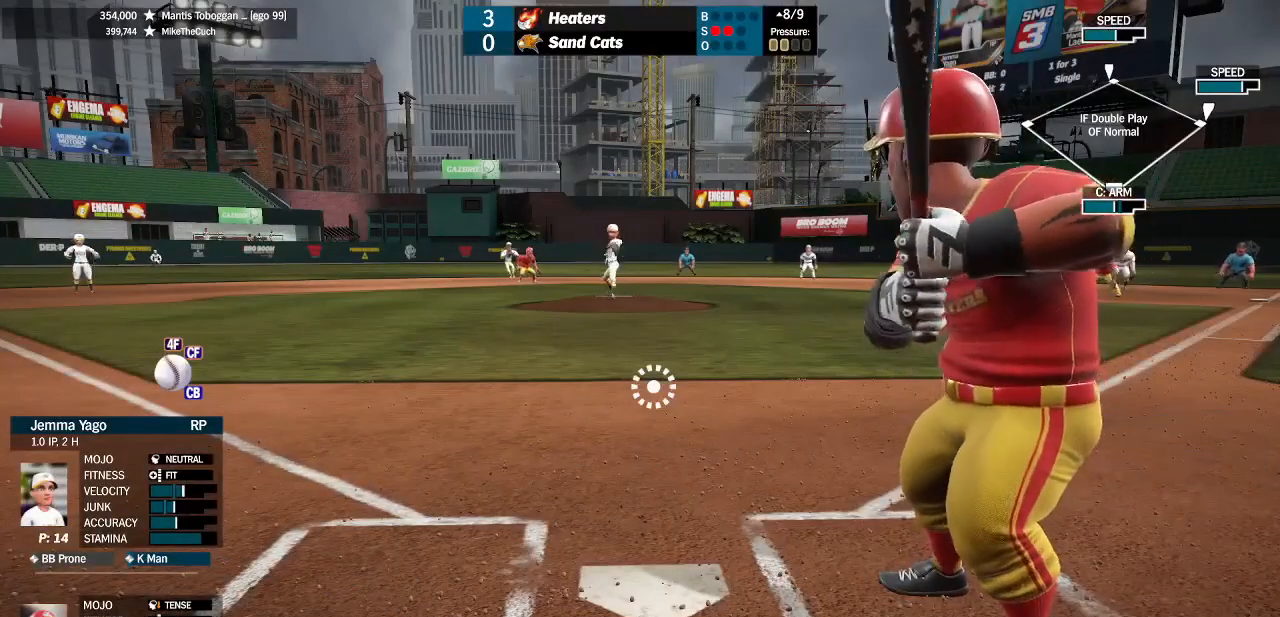
{"dt_ms": 500, "buttons": [], "left_stick": "center", "right_stick": "center", "events": []}
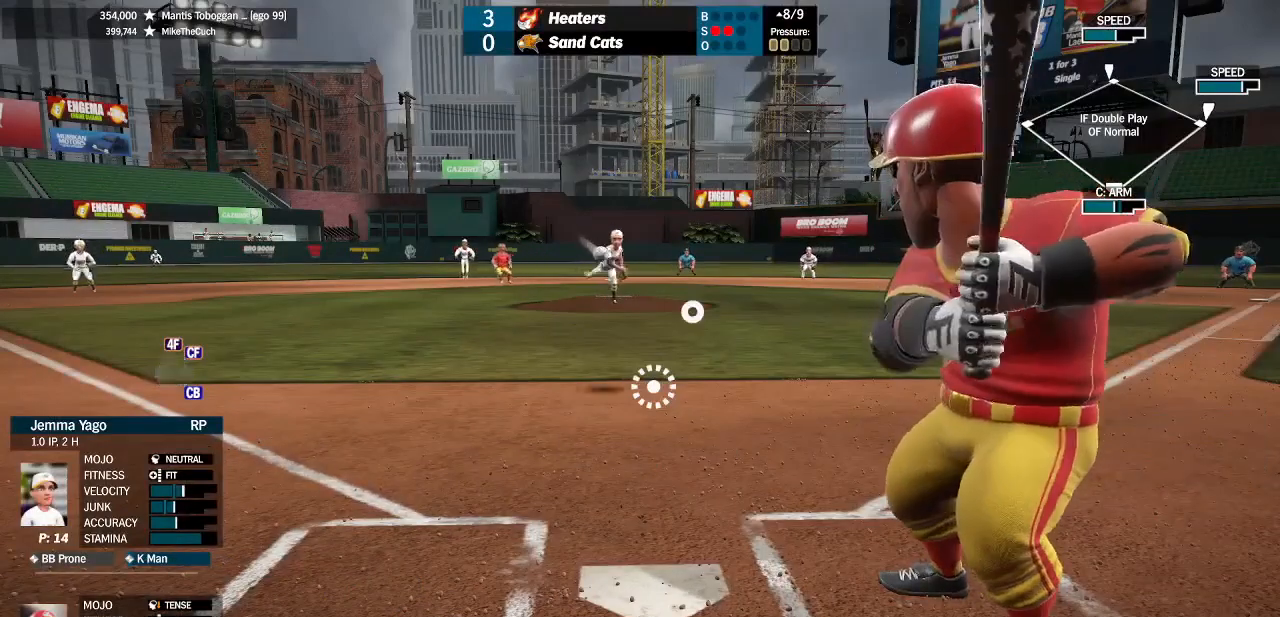
{"dt_ms": 500, "buttons": [], "left_stick": "center", "right_stick": "center", "events": [[67, "CROSS", "down"], [67, "left_stick", "up-right"], [333, "left_stick", "center"], [400, "CROSS", "up"]]}
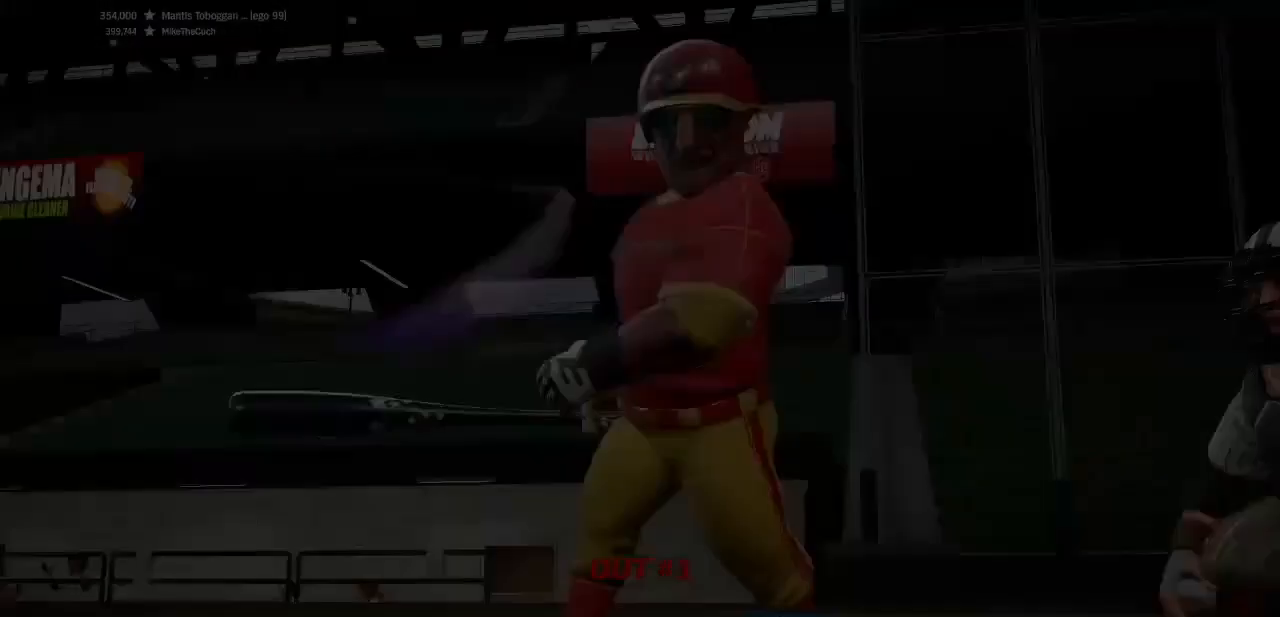
{"dt_ms": 500, "buttons": ["CROSS"], "left_stick": "center", "right_stick": "center", "events": [[333, "CROSS", "down"]]}
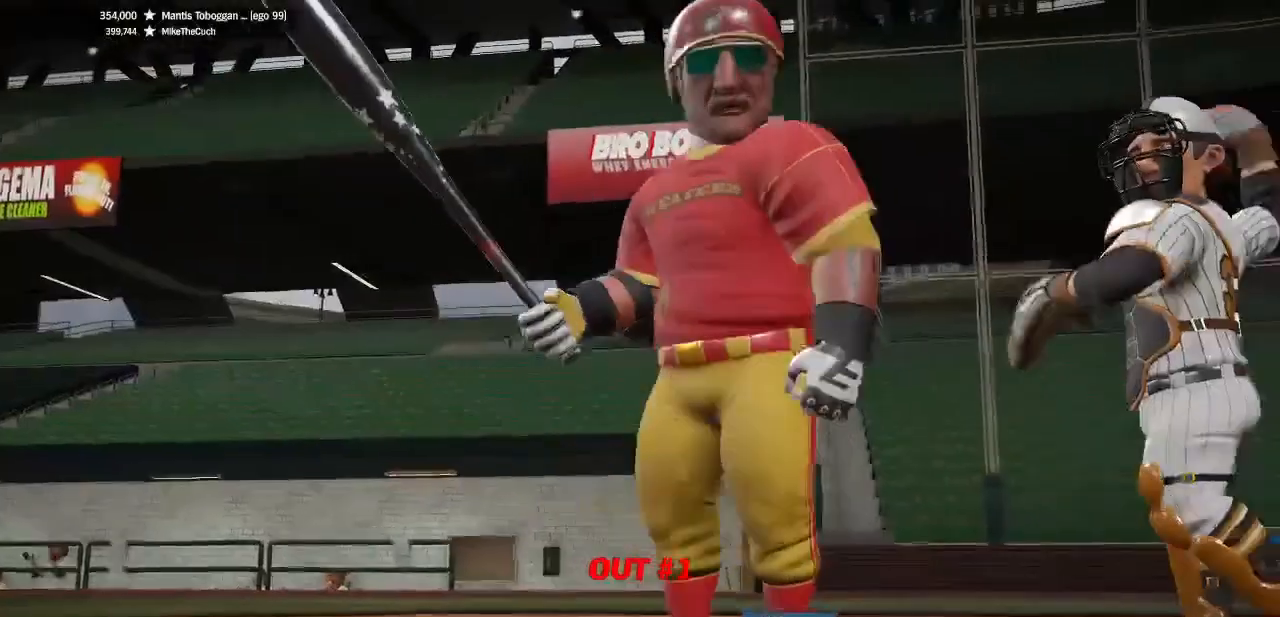
{"dt_ms": 500, "buttons": ["CROSS"], "left_stick": "center", "right_stick": "center", "events": []}
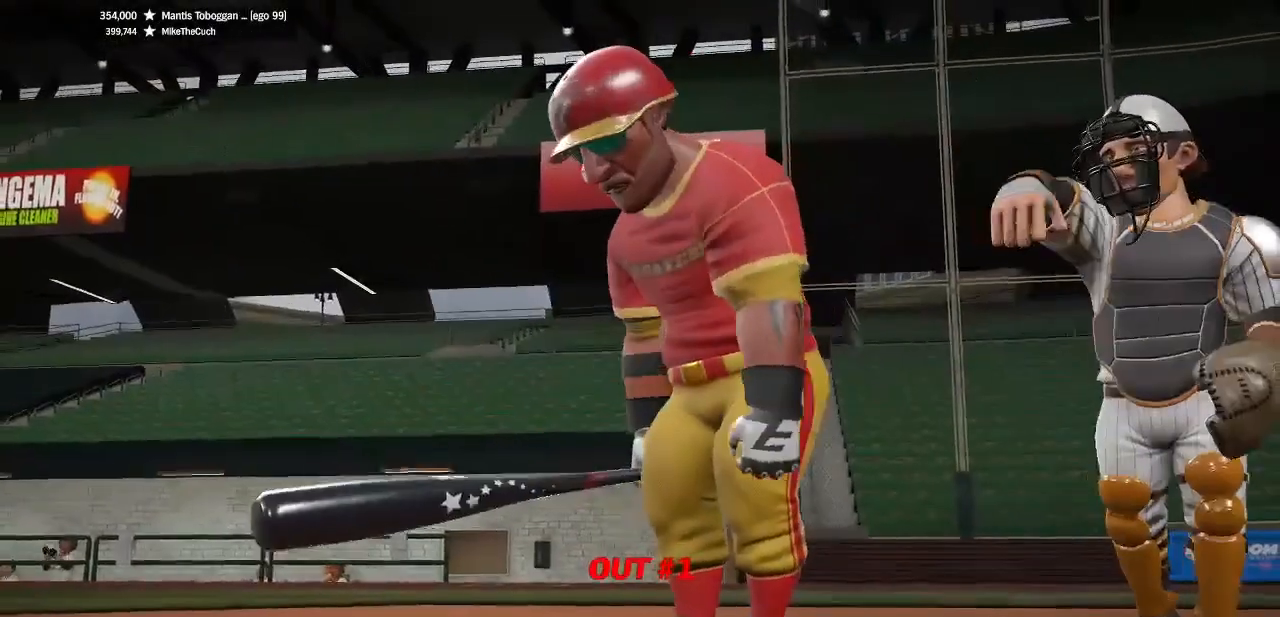
{"dt_ms": 500, "buttons": ["CROSS"], "left_stick": "center", "right_stick": "center", "events": []}
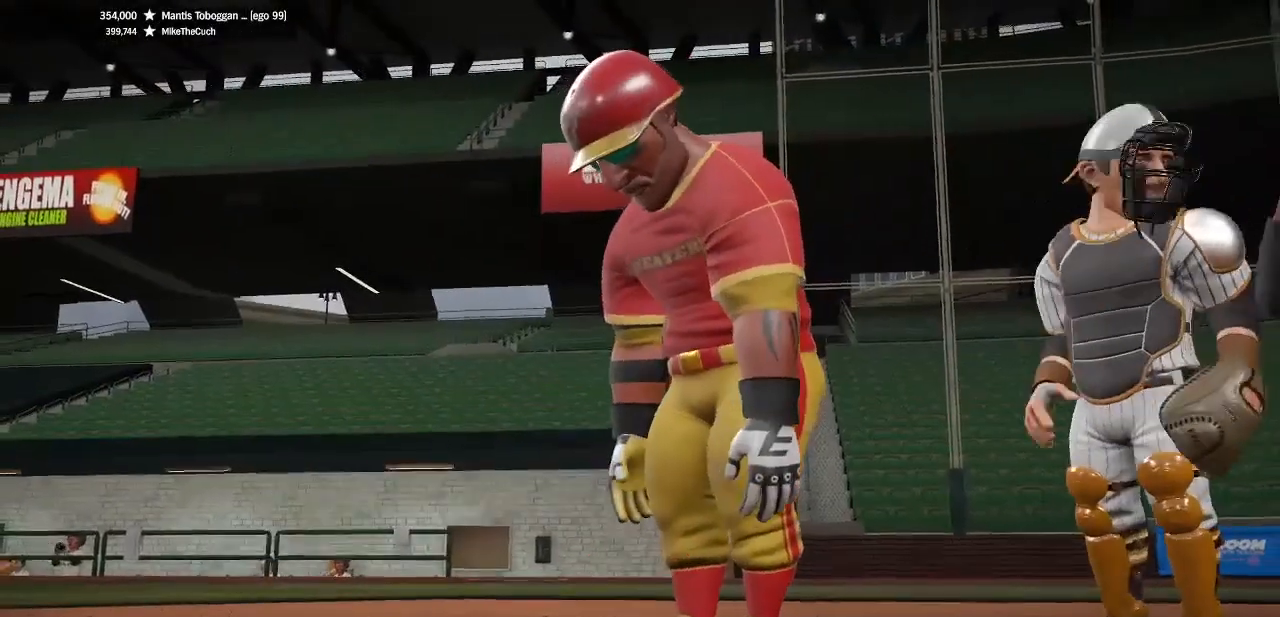
{"dt_ms": 500, "buttons": ["CROSS"], "left_stick": "center", "right_stick": "center", "events": [[133, "CROSS", "up"], [267, "CROSS", "down"]]}
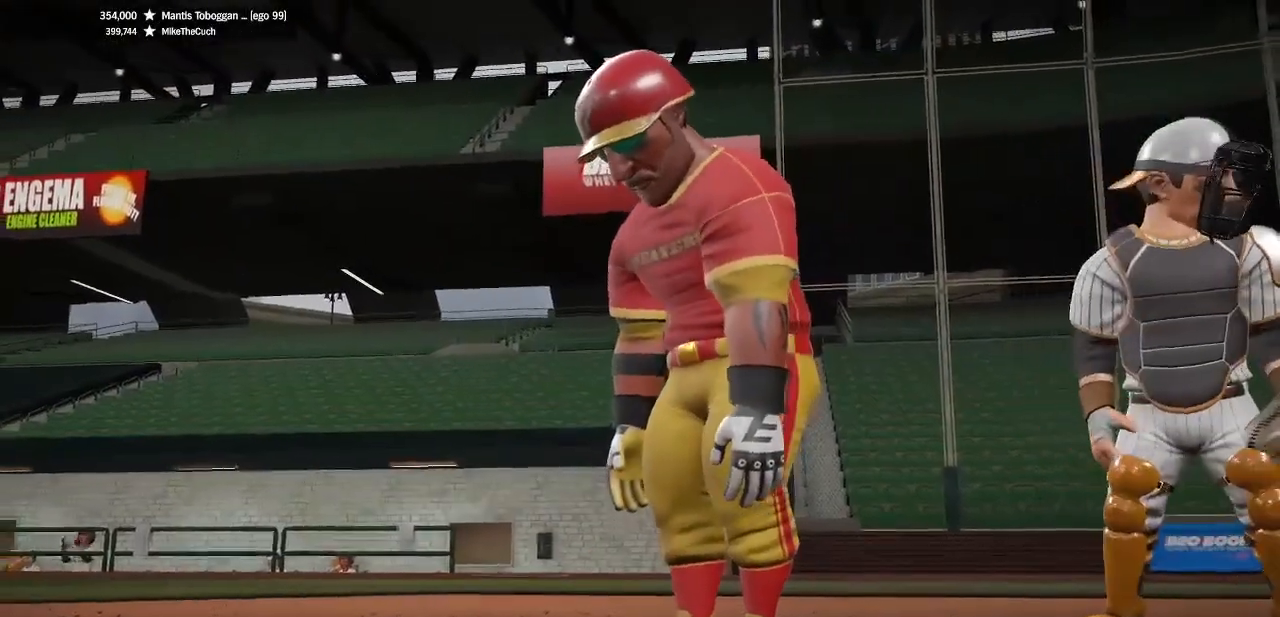
{"dt_ms": 500, "buttons": ["CROSS"], "left_stick": "center", "right_stick": "center", "events": [[233, "CROSS", "up"], [300, "CROSS", "down"]]}